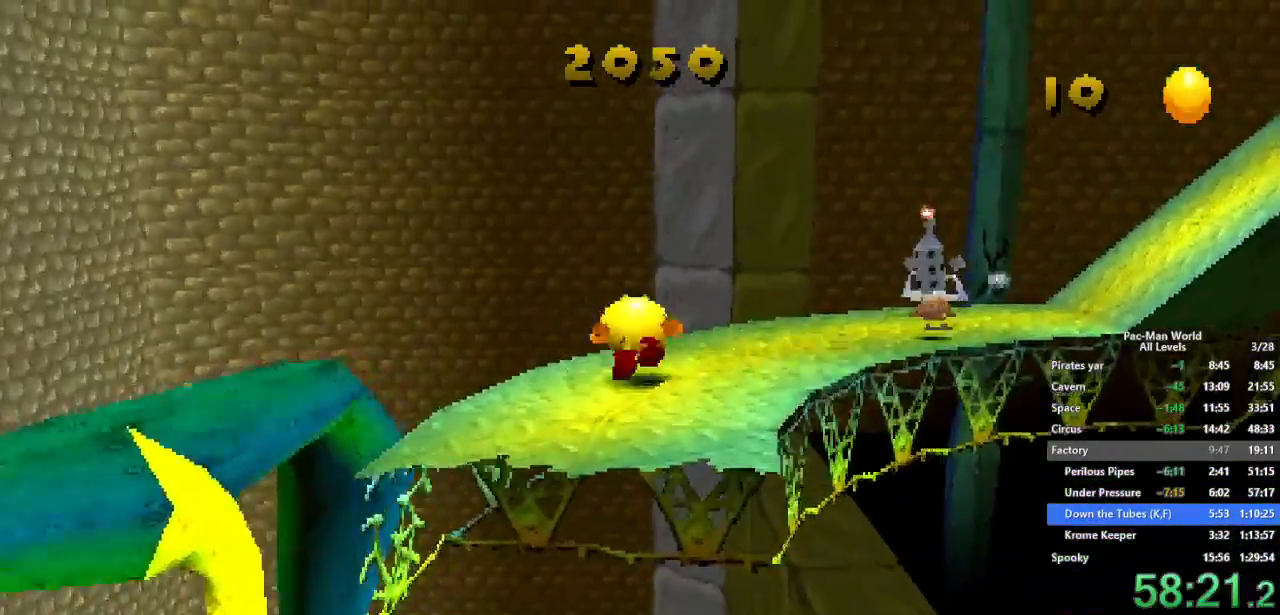
Gameplay with a controller (Xbox layout); each line is a JSON object with the inputs held at the frame after it (dt_ms = milliseconds from this image to that frame). "events" lists button and stick changes between this image and that frame as [ms after this image, input, new state], when the widget could be followed in between. Not read: HOME L1 L2 L3 R2 R3 SELECT START.
{"dt_ms": 1000, "buttons": [], "left_stick": "up-right", "right_stick": "center", "events": [[33, "left_stick", "up"], [133, "left_stick", "up-right"], [317, "A", "down"], [433, "A", "up"], [517, "left_stick", "center"], [600, "A", "down"], [683, "left_stick", "up-right"], [717, "A", "up"]]}
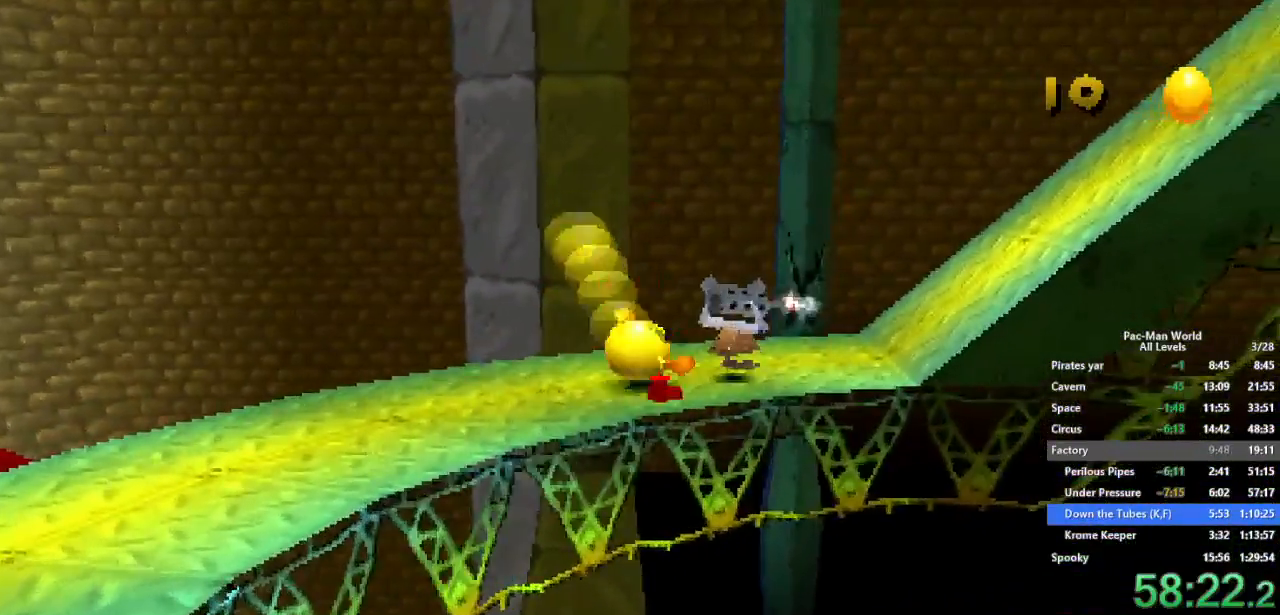
{"dt_ms": 500, "buttons": [], "left_stick": "up-right", "right_stick": "center", "events": [[17, "left_stick", "right"], [150, "left_stick", "up-right"]]}
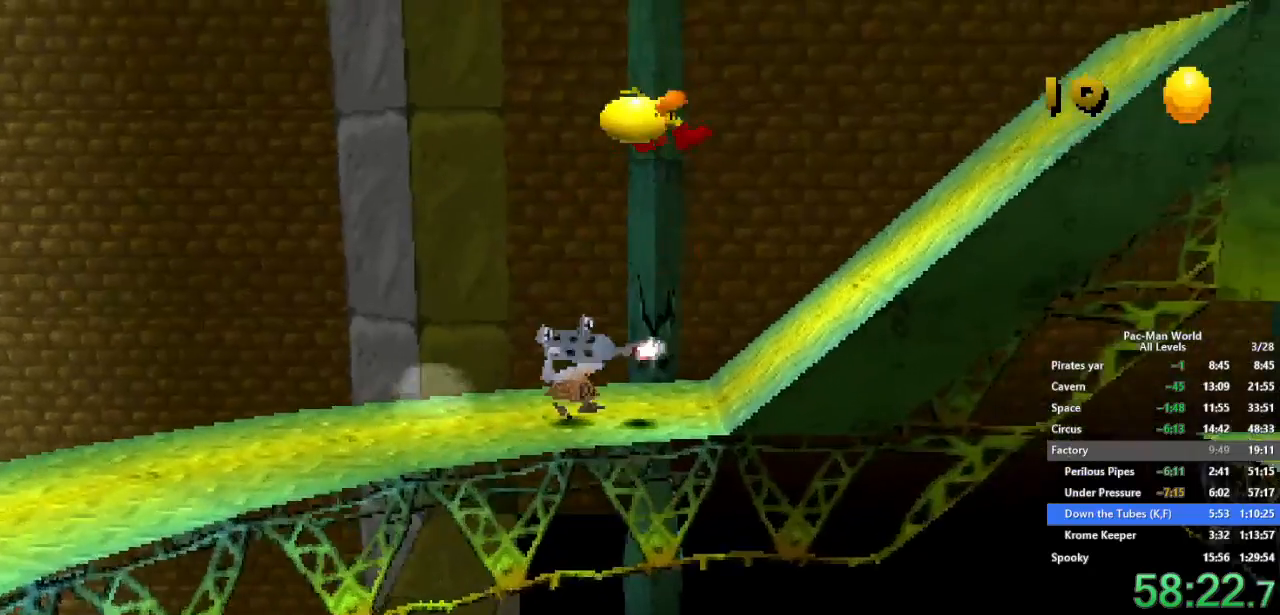
{"dt_ms": 500, "buttons": [], "left_stick": "up-right", "right_stick": "center", "events": [[33, "A", "down"], [150, "left_stick", "right"], [200, "A", "up"], [467, "left_stick", "up-right"]]}
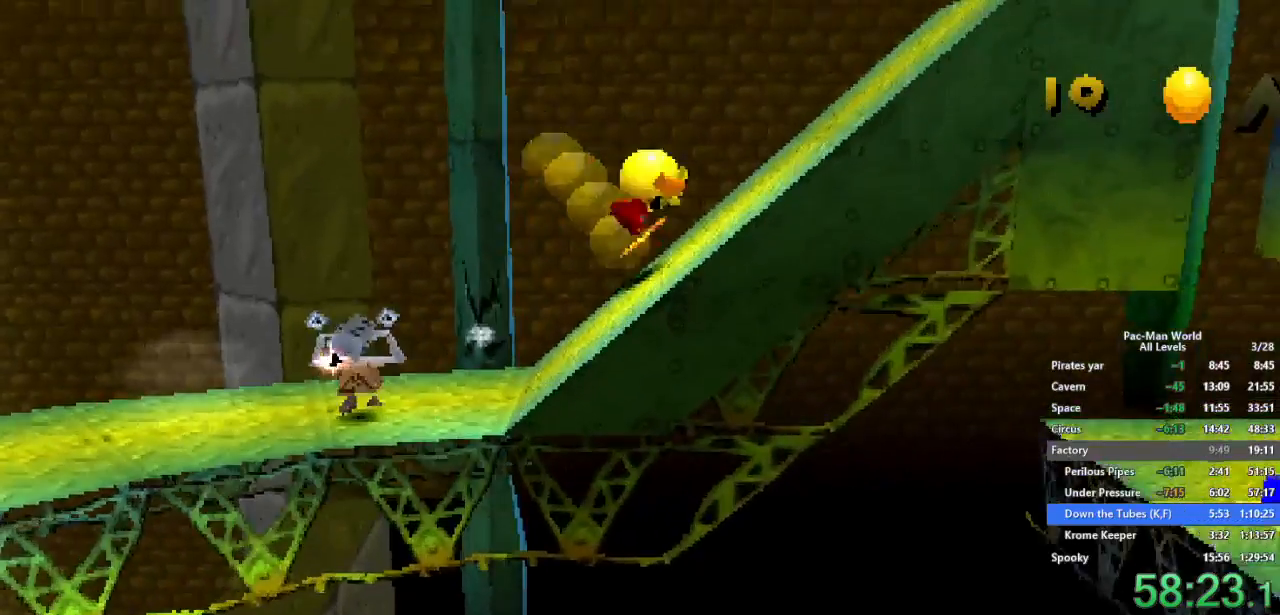
{"dt_ms": 500, "buttons": [], "left_stick": "right", "right_stick": "center", "events": [[83, "left_stick", "right"], [250, "A", "down"], [417, "A", "up"]]}
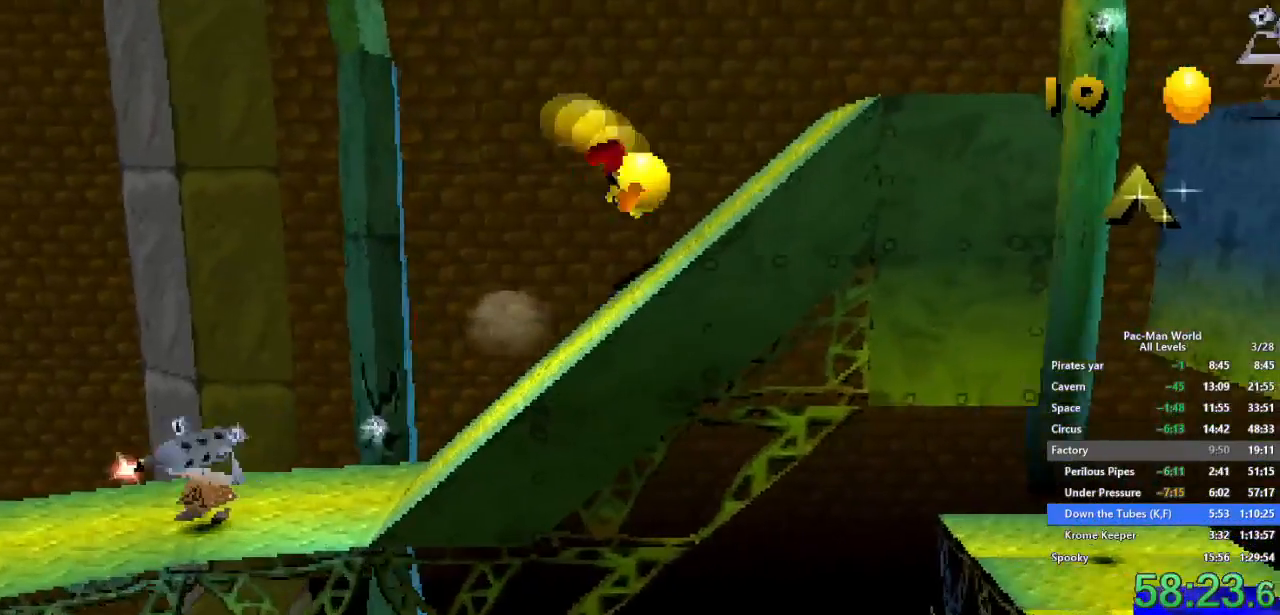
{"dt_ms": 1000, "buttons": [], "left_stick": "right", "right_stick": "center", "events": [[17, "left_stick", "up-right"], [167, "left_stick", "right"], [450, "A", "down"], [567, "A", "up"]]}
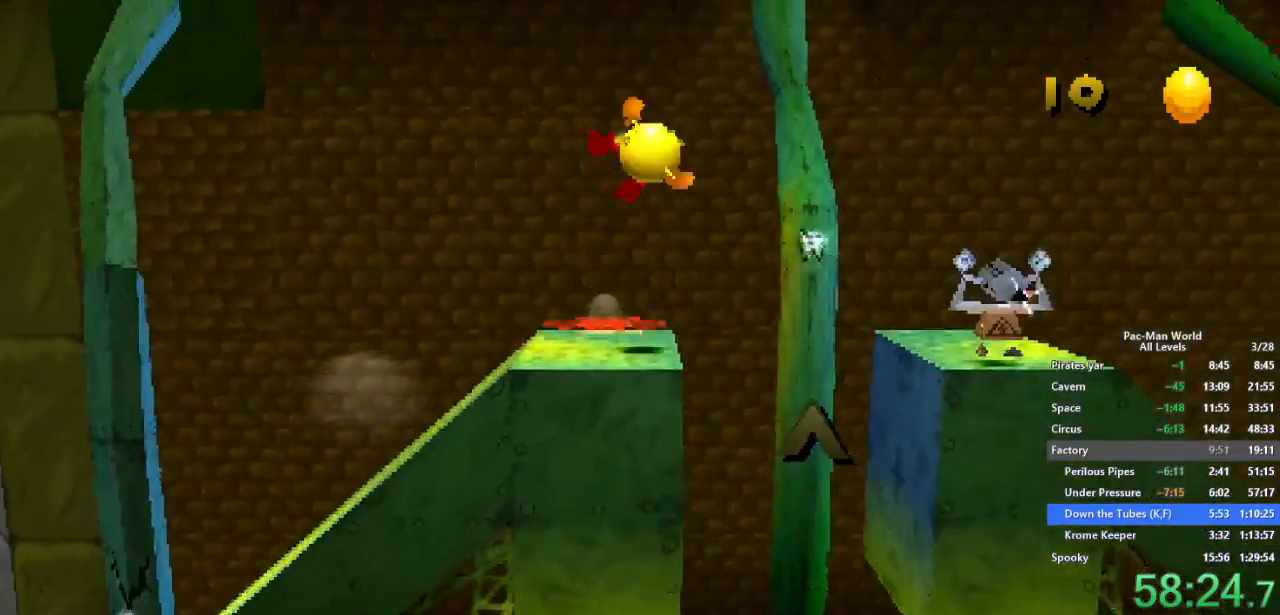
{"dt_ms": 500, "buttons": ["A"], "left_stick": "right", "right_stick": "center", "events": [[383, "A", "down"]]}
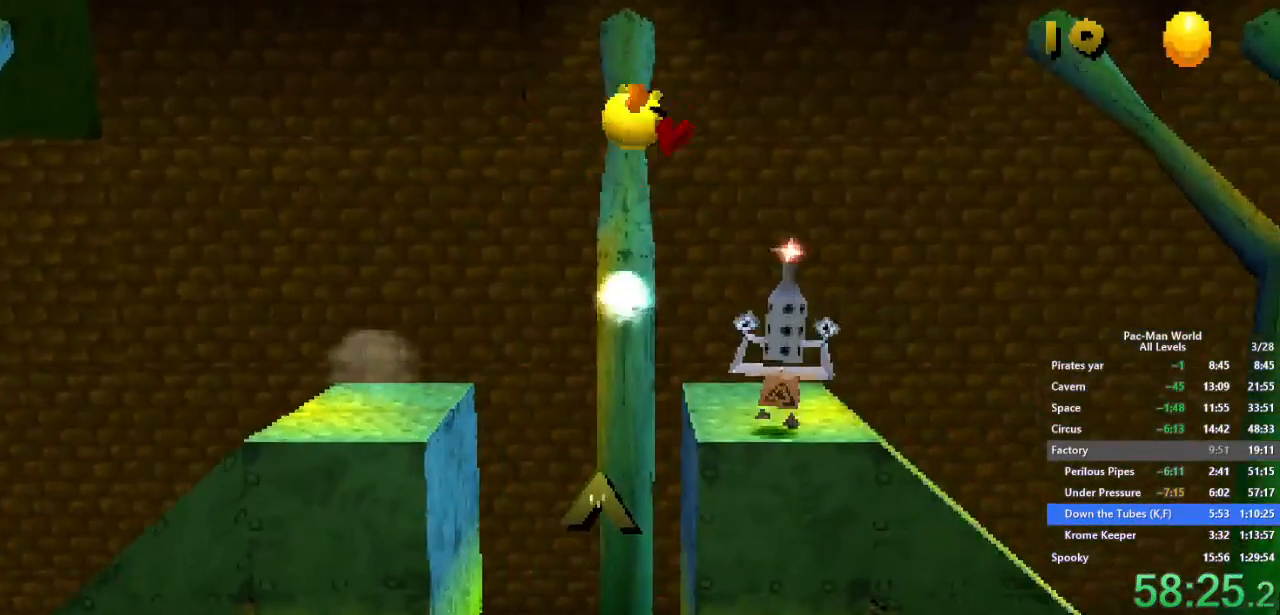
{"dt_ms": 500, "buttons": [], "left_stick": "right", "right_stick": "center"}
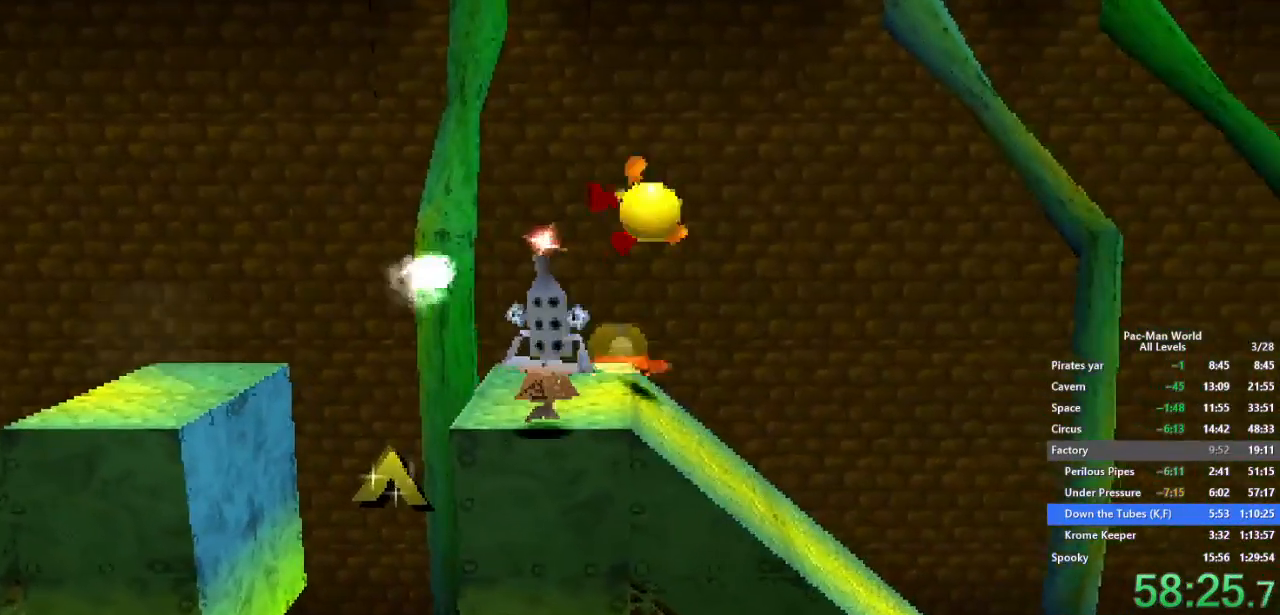
{"dt_ms": 500, "buttons": ["A"], "left_stick": "right", "right_stick": "center"}
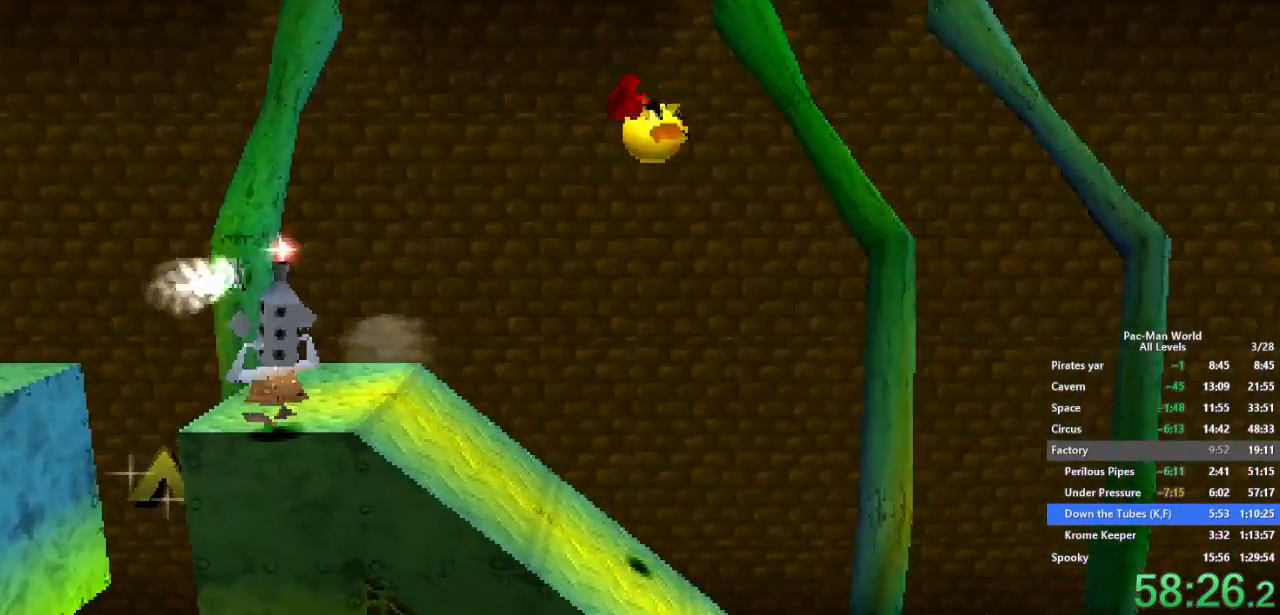
{"dt_ms": 500, "buttons": [], "left_stick": "right", "right_stick": "center"}
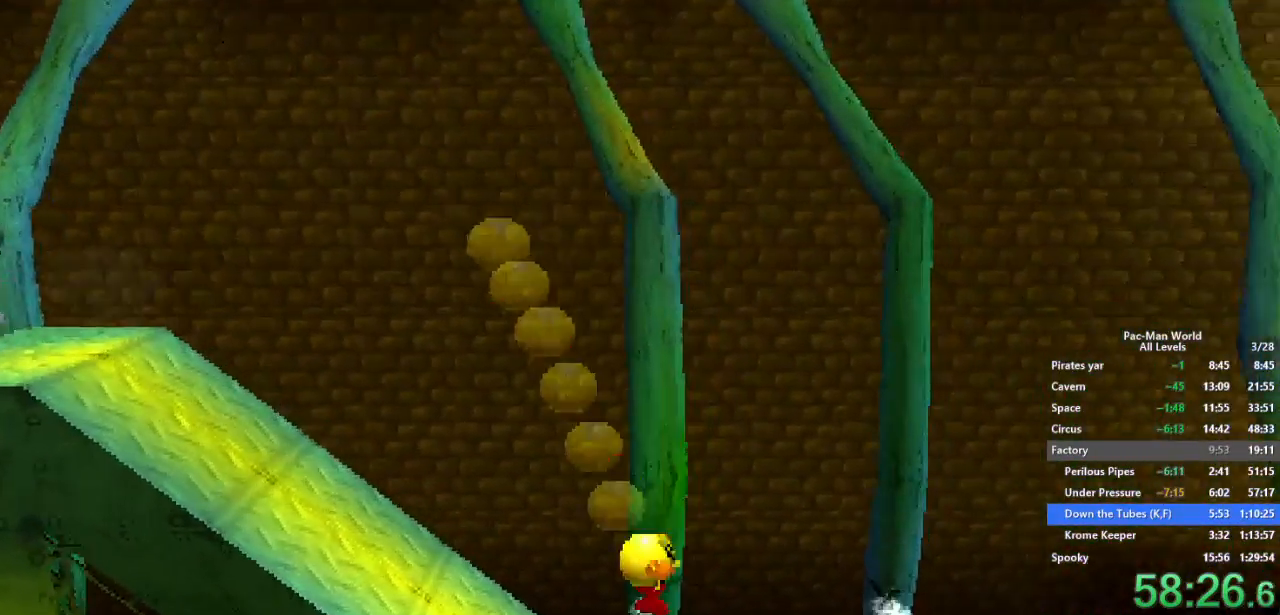
{"dt_ms": 500, "buttons": ["A"], "left_stick": "center", "right_stick": "center"}
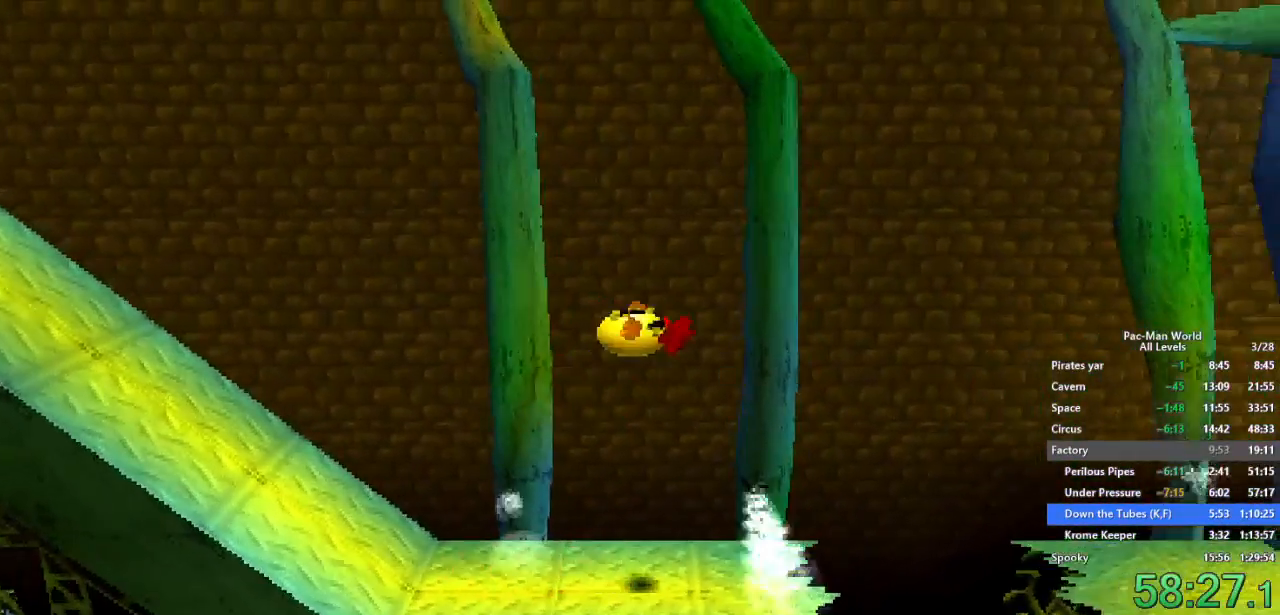
{"dt_ms": 500, "buttons": [], "left_stick": "right", "right_stick": "center", "events": [[83, "A", "up"], [350, "left_stick", "right"]]}
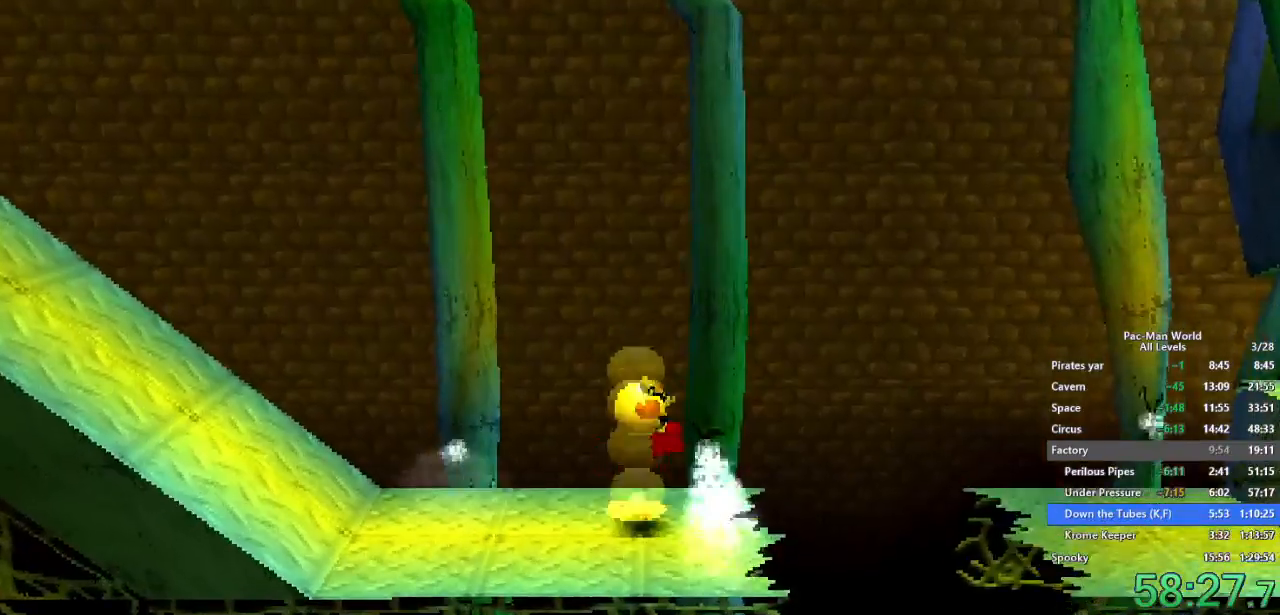
{"dt_ms": 500, "buttons": [], "left_stick": "right", "right_stick": "center", "events": []}
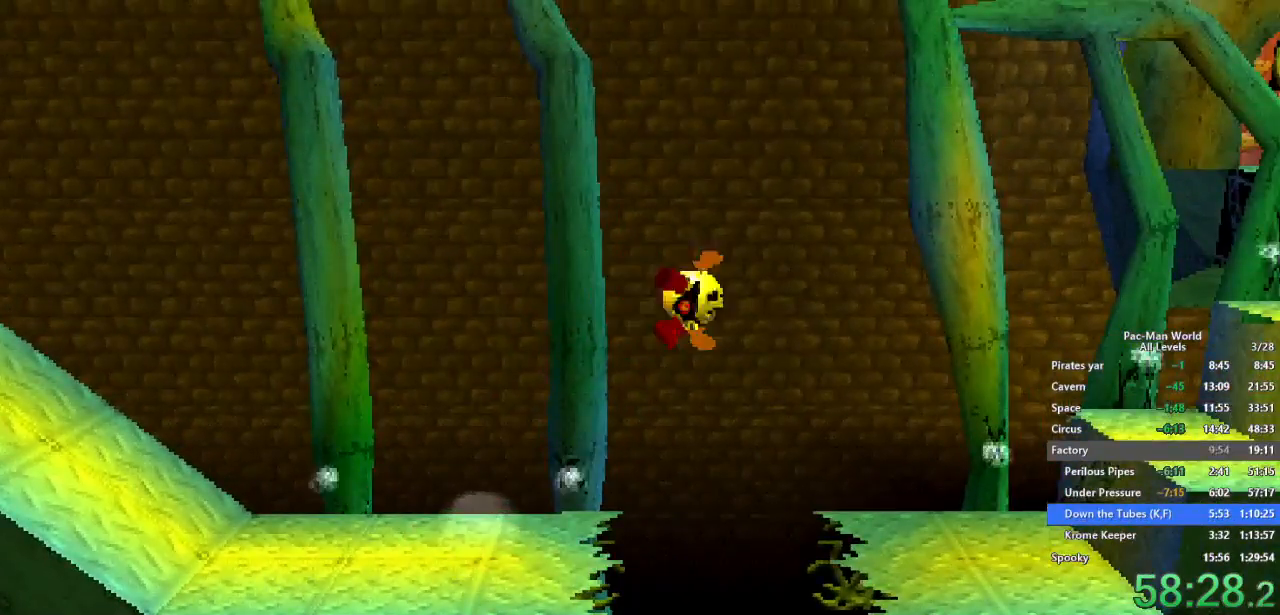
{"dt_ms": 500, "buttons": [], "left_stick": "up-right", "right_stick": "center", "events": [[100, "A", "down"], [150, "left_stick", "up-right"], [333, "A", "up"]]}
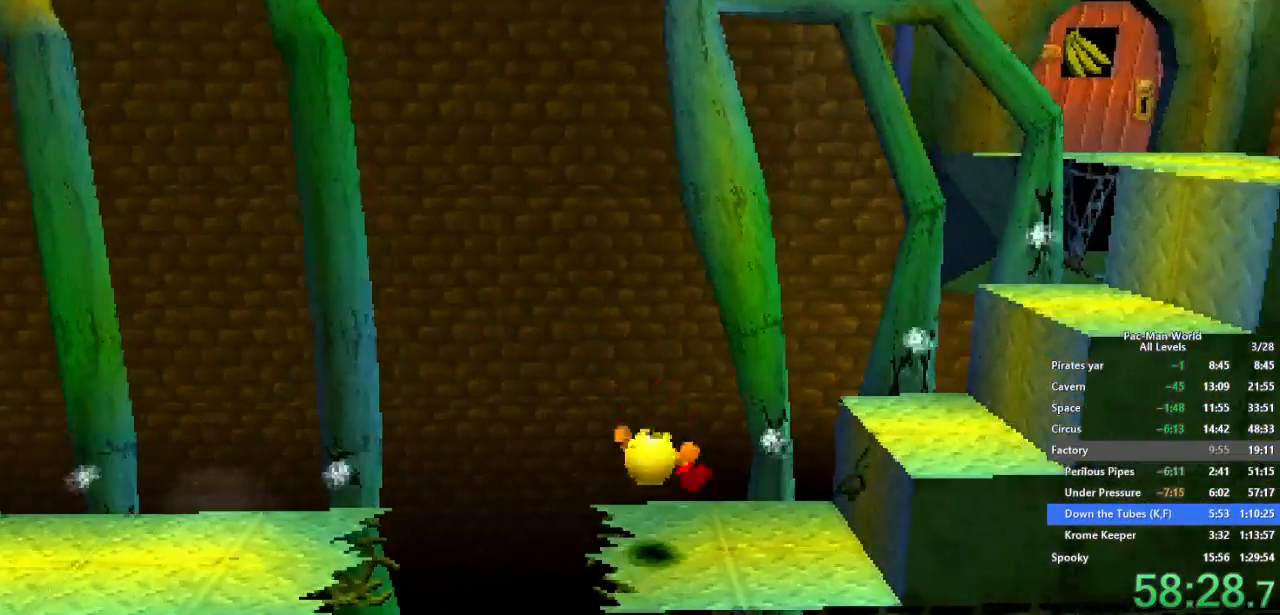
{"dt_ms": 500, "buttons": ["A"], "left_stick": "right", "right_stick": "center", "events": [[233, "left_stick", "down-right"], [400, "A", "down"], [433, "left_stick", "right"]]}
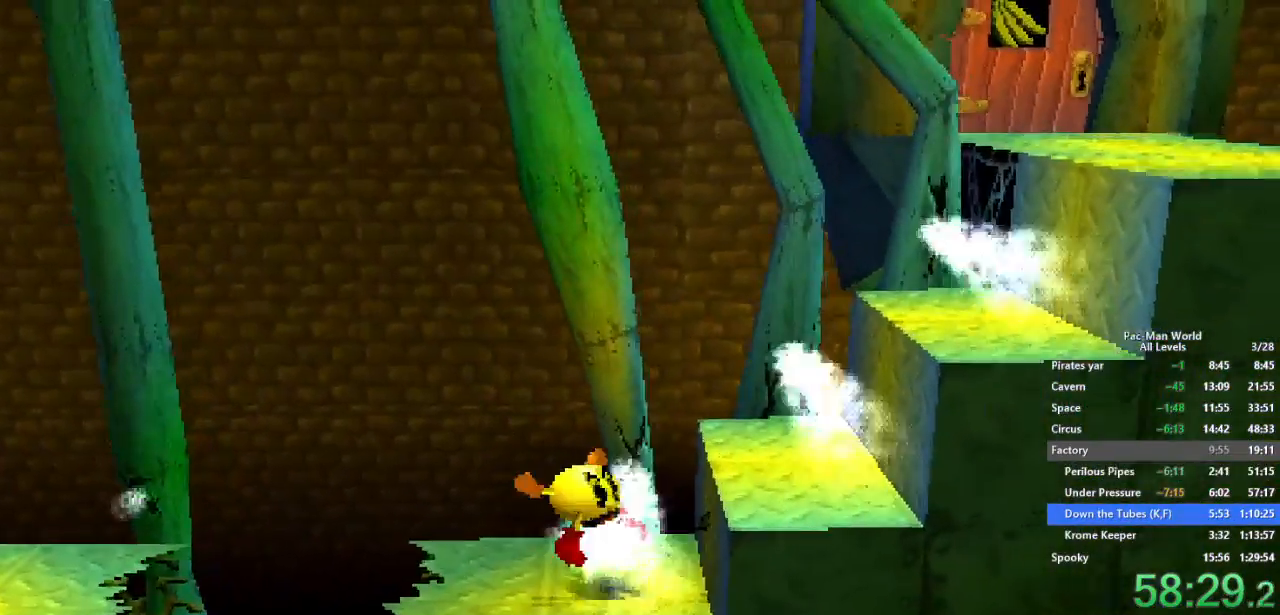
{"dt_ms": 500, "buttons": [], "left_stick": "right", "right_stick": "center", "events": [[133, "A", "up"], [267, "left_stick", "center"], [300, "A", "down"], [400, "A", "up"], [483, "left_stick", "right"]]}
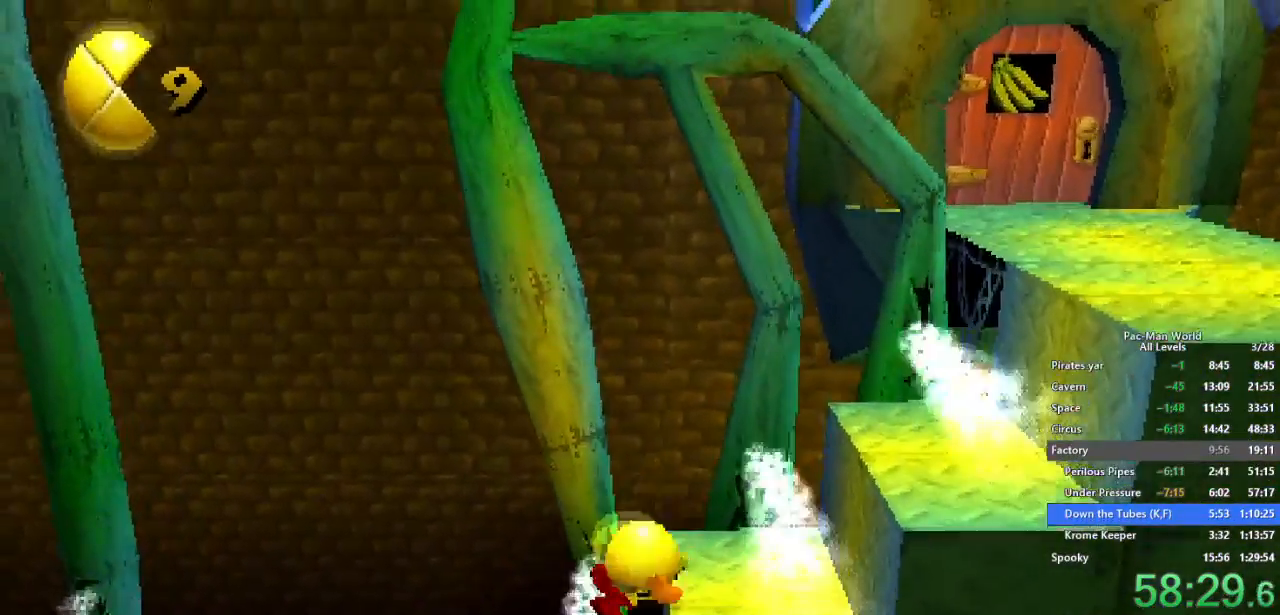
{"dt_ms": 500, "buttons": [], "left_stick": "center", "right_stick": "center", "events": [[483, "left_stick", "center"]]}
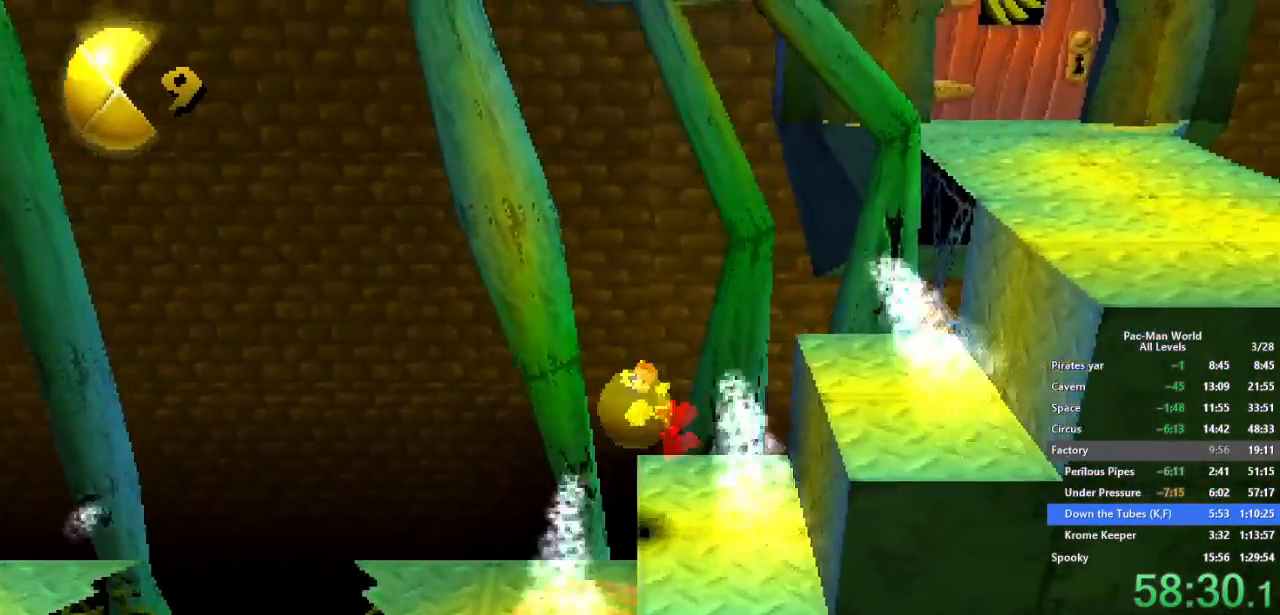
{"dt_ms": 500, "buttons": [], "left_stick": "right", "right_stick": "center", "events": [[17, "A", "down"], [83, "A", "up"], [500, "left_stick", "right"]]}
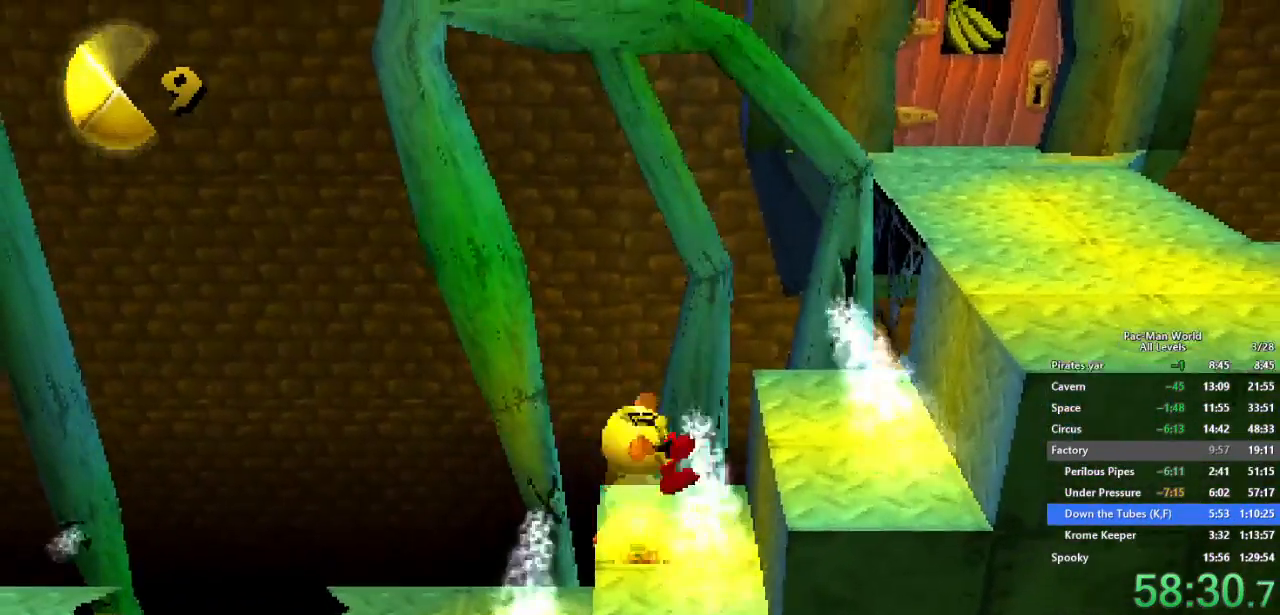
{"dt_ms": 500, "buttons": [], "left_stick": "right", "right_stick": "center", "events": [[267, "A", "down"], [283, "left_stick", "center"], [417, "A", "up"], [433, "left_stick", "right"]]}
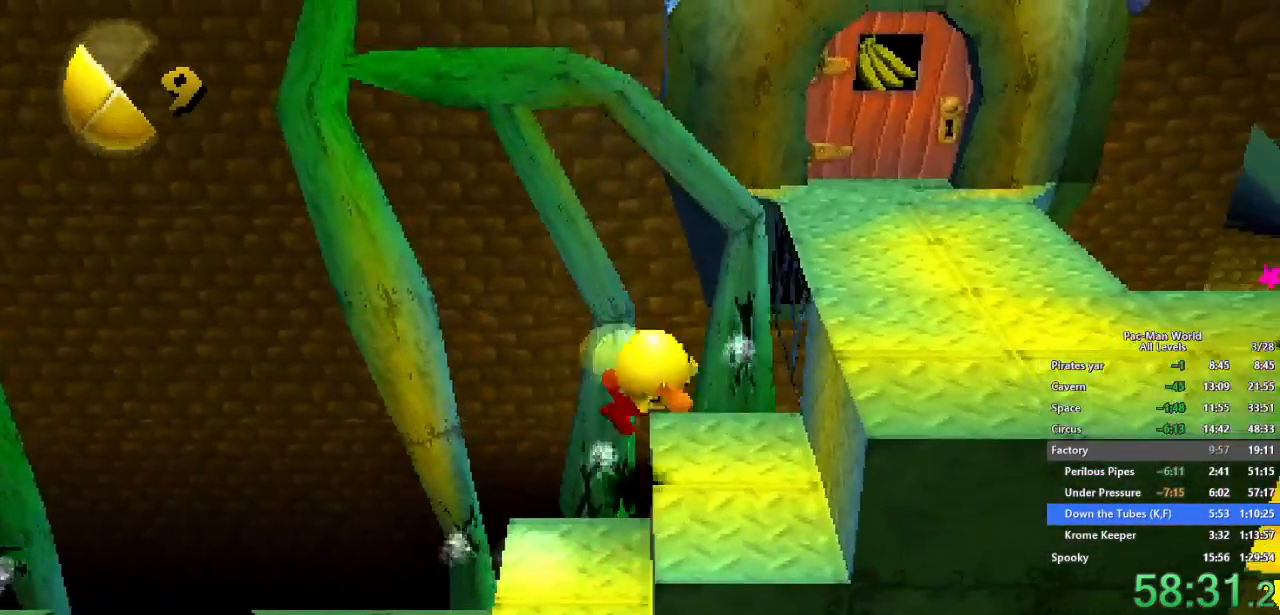
{"dt_ms": 500, "buttons": [], "left_stick": "right", "right_stick": "center", "events": [[217, "left_stick", "down-right"], [317, "left_stick", "right"]]}